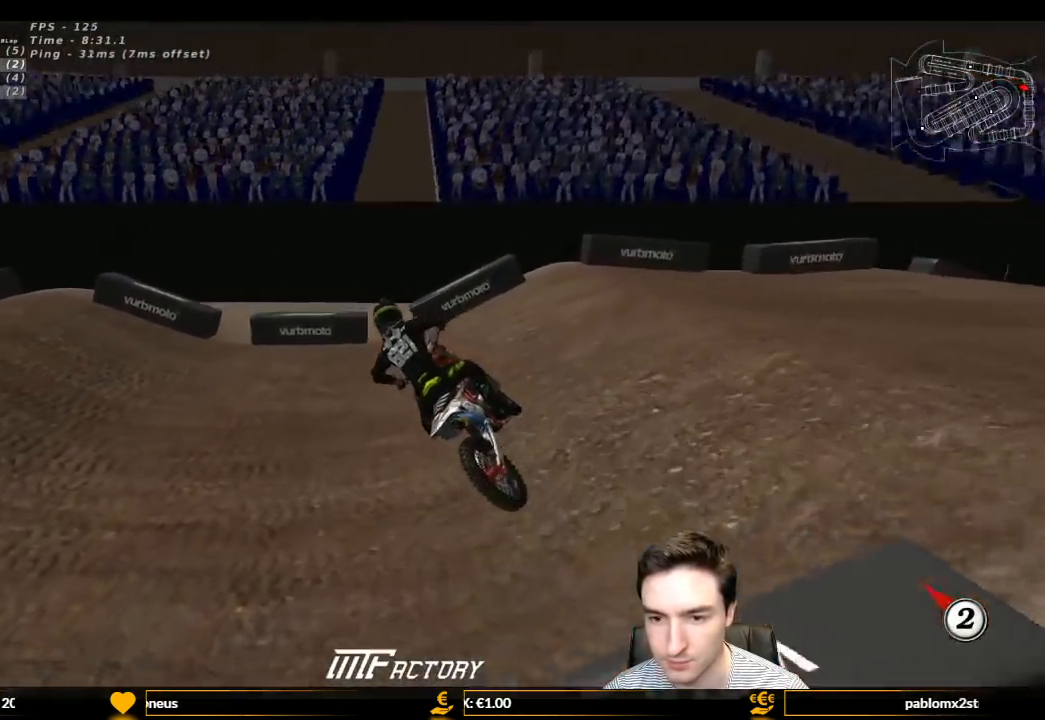
Gameplay with a controller (Xbox layout); each line is a JSON object with the inputs held at the frame after it. "events" lists button and stick changes between this image and that frame as [ms after this image, input, new state], when the widget could be followed in between. Not read: L3 R3.
{"buttons": ["L1", "R2"], "left_stick": "right", "right_stick": "center", "events": [[300, "R2", "down"], [367, "left_stick", "right"]]}
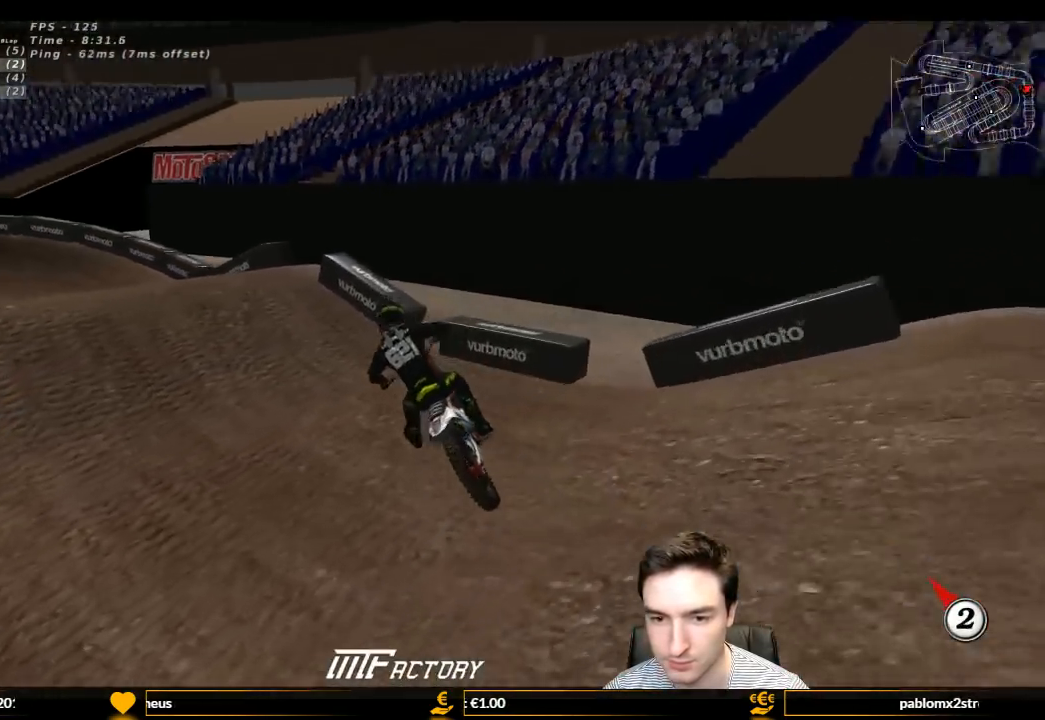
{"buttons": ["L1", "R2"], "left_stick": "center", "right_stick": "center", "events": [[67, "R2", "up"], [67, "left_stick", "center"], [300, "left_stick", "right"], [400, "left_stick", "center"], [500, "R2", "down"]]}
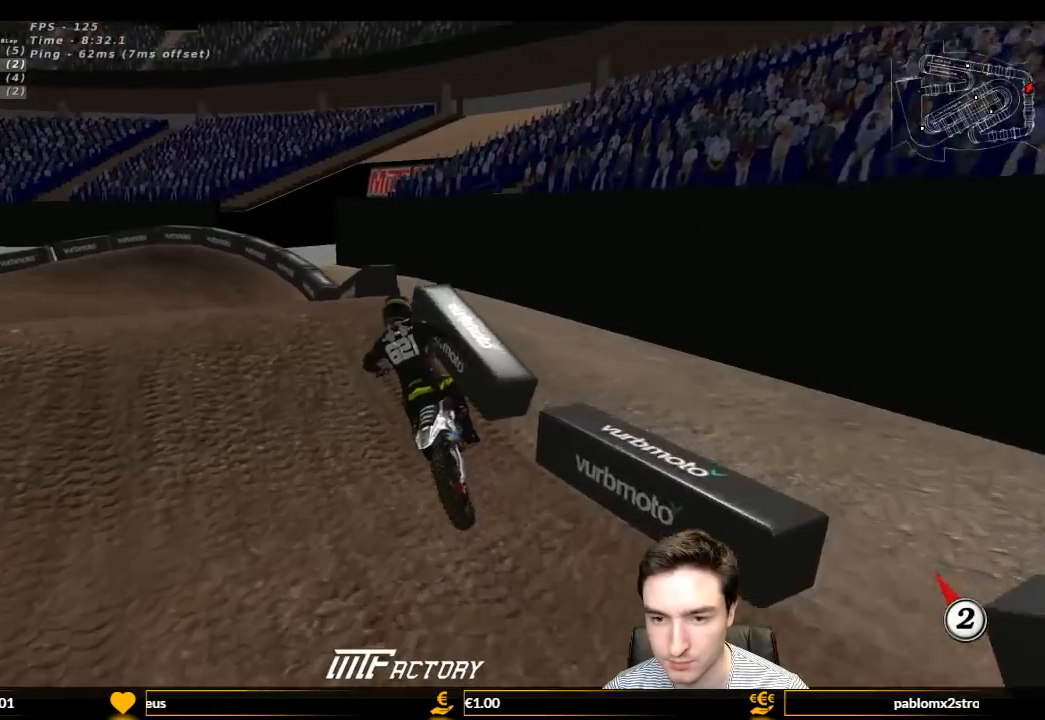
{"buttons": ["L1"], "left_stick": "center", "right_stick": "center", "events": [[133, "R2", "up"], [333, "R2", "down"], [467, "R2", "up"]]}
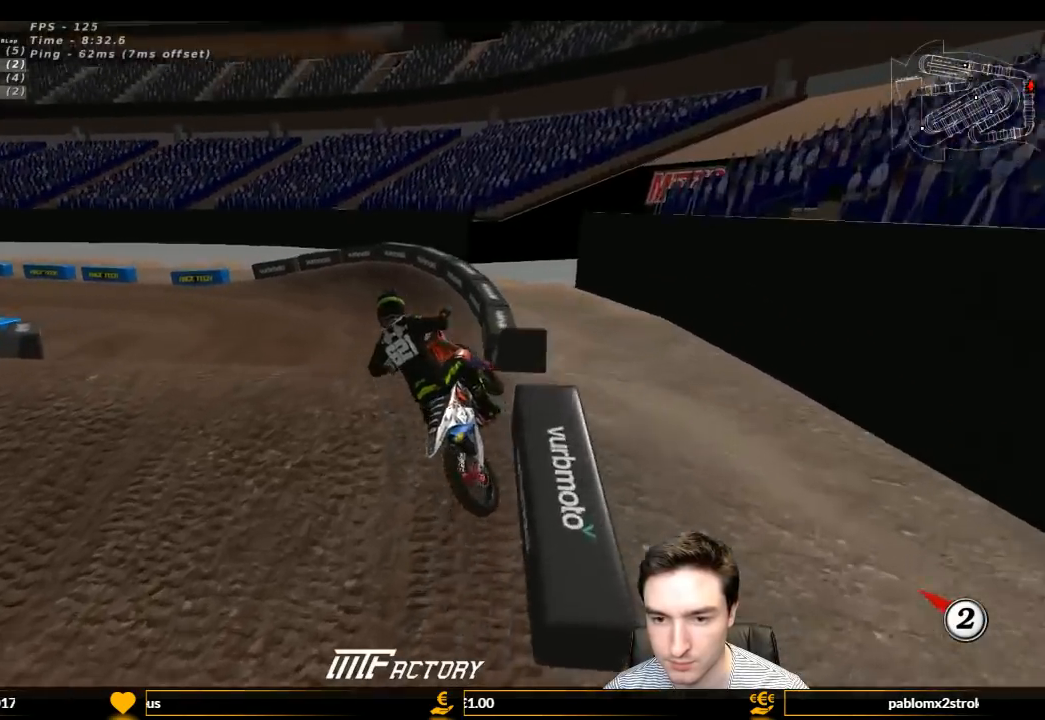
{"buttons": ["L1", "R2"], "left_stick": "center", "right_stick": "center", "events": [[100, "R2", "down"], [200, "R2", "up"], [300, "R2", "down"]]}
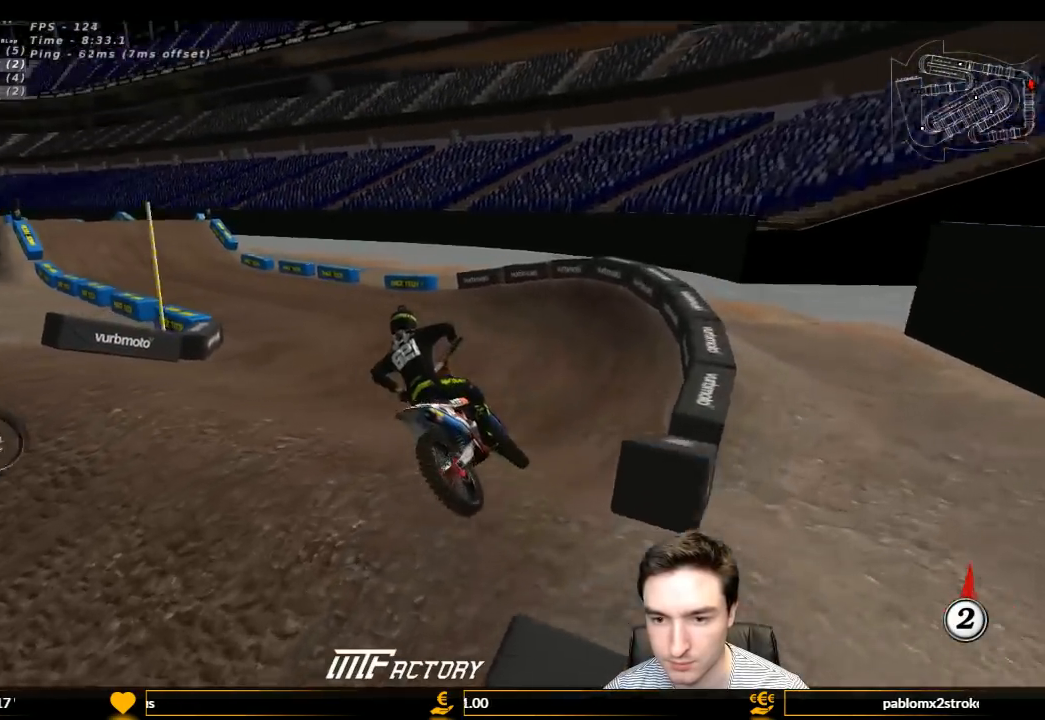
{"buttons": ["L1", "R2"], "left_stick": "center", "right_stick": "center", "events": []}
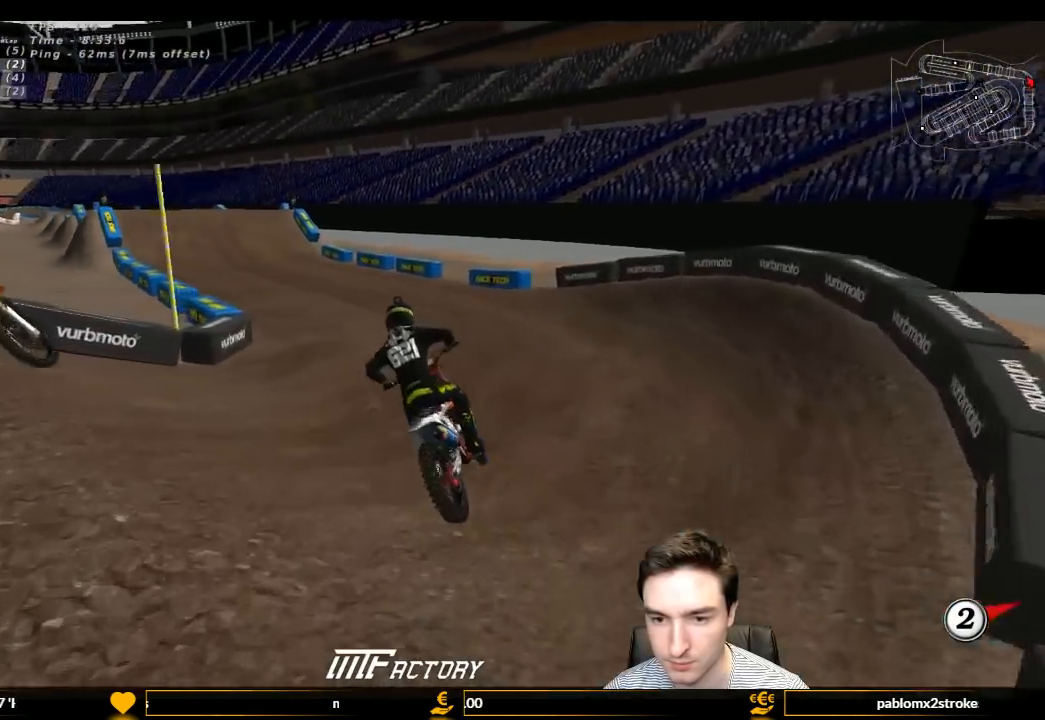
{"buttons": ["L1", "R2"], "left_stick": "right", "right_stick": "center", "events": [[100, "left_stick", "left"], [300, "left_stick", "center"], [467, "left_stick", "right"]]}
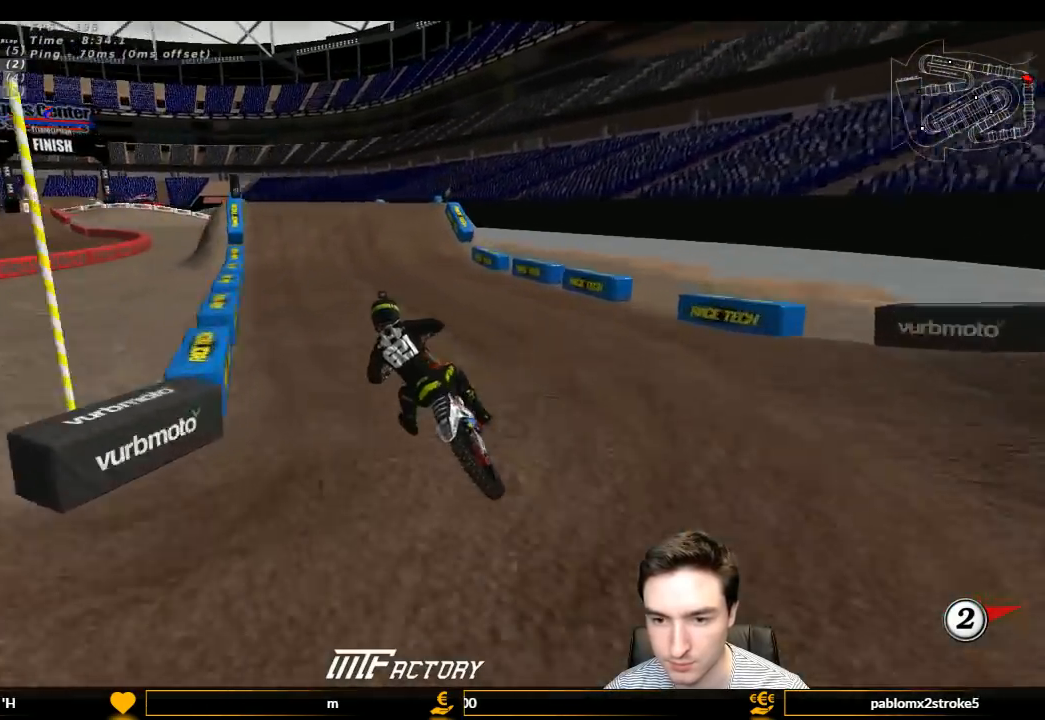
{"buttons": ["L1", "R2"], "left_stick": "center", "right_stick": "center", "events": [[167, "left_stick", "center"], [367, "left_stick", "right"], [467, "left_stick", "center"]]}
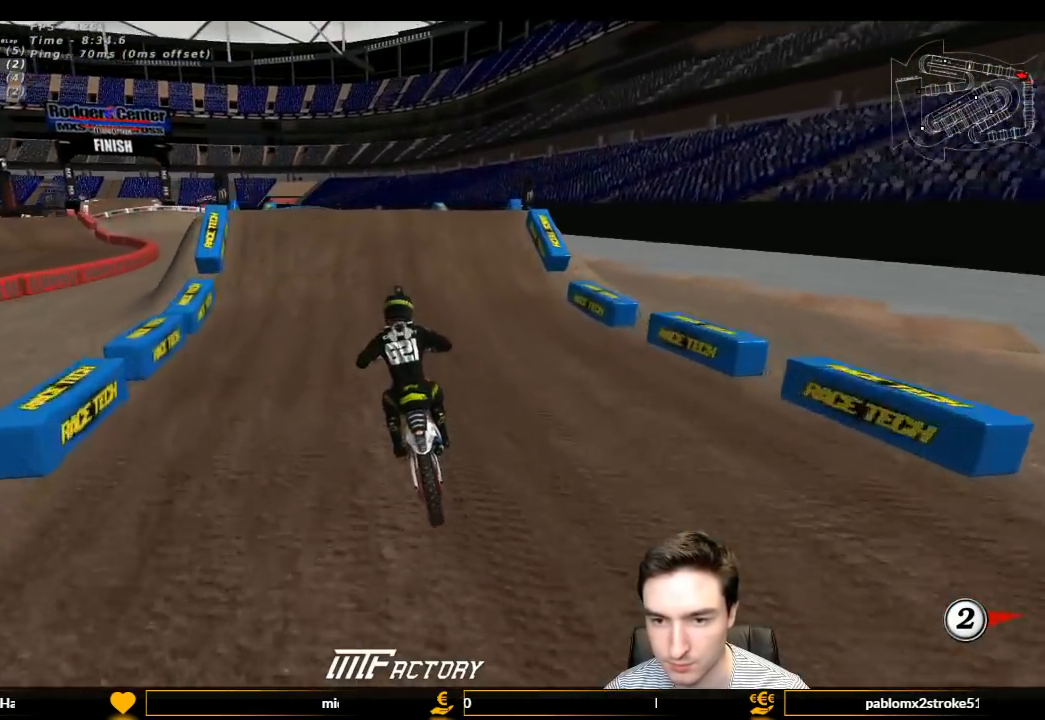
{"buttons": ["L1"], "left_stick": "right", "right_stick": "center", "events": [[200, "R2", "up"], [467, "left_stick", "right"]]}
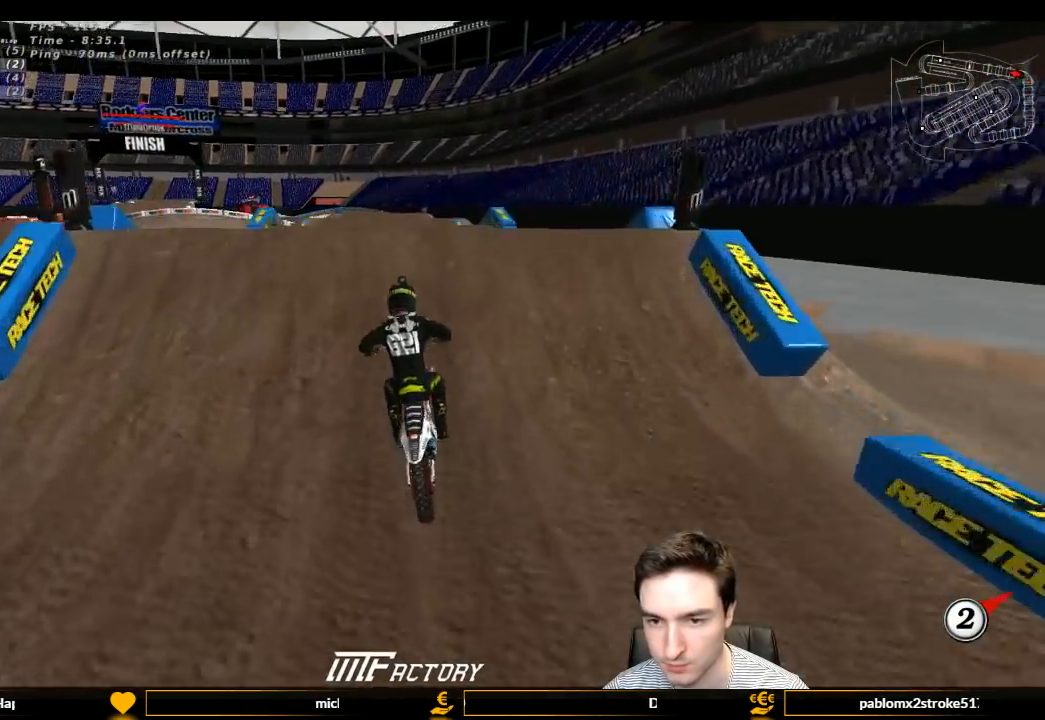
{"buttons": [], "left_stick": "down-left", "right_stick": "center", "events": [[67, "left_stick", "center"], [267, "left_stick", "down-left"], [300, "L1", "up"]]}
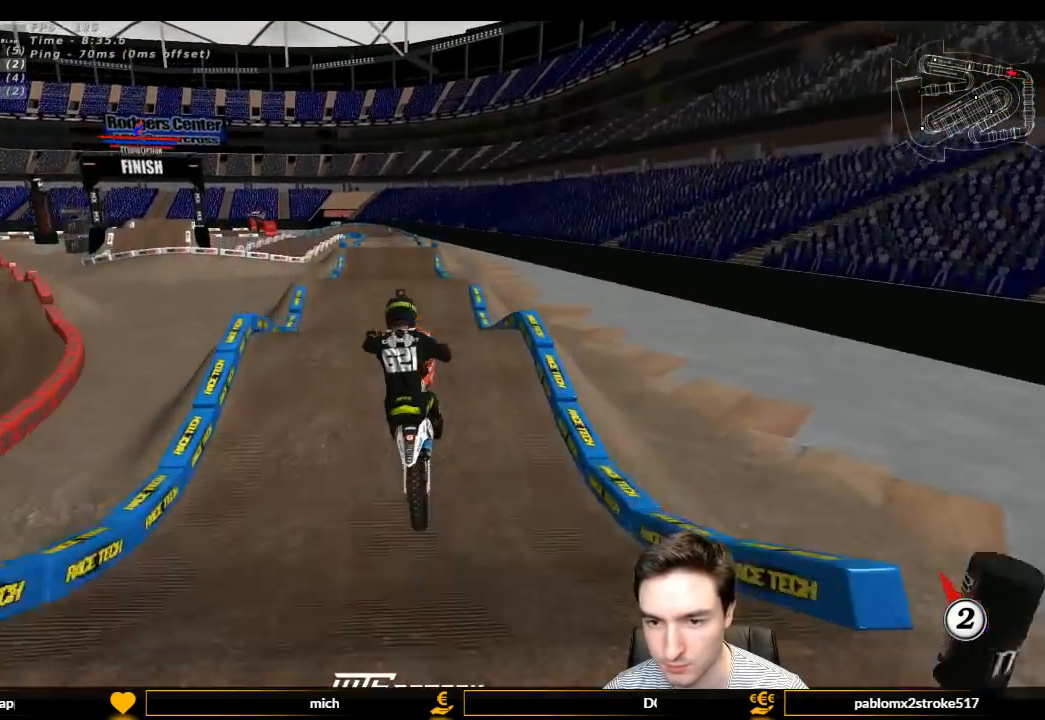
{"buttons": [], "left_stick": "down", "right_stick": "center", "events": [[33, "left_stick", "down"], [233, "left_stick", "down-right"], [433, "left_stick", "down"]]}
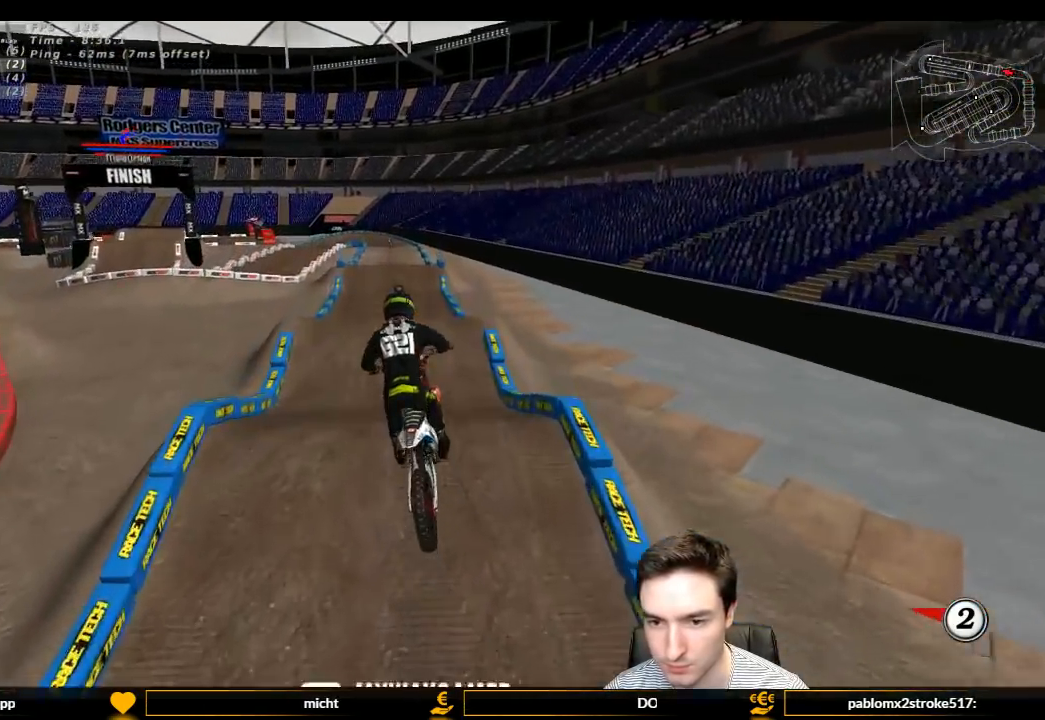
{"buttons": [], "left_stick": "down-right", "right_stick": "center", "events": [[433, "left_stick", "down-right"]]}
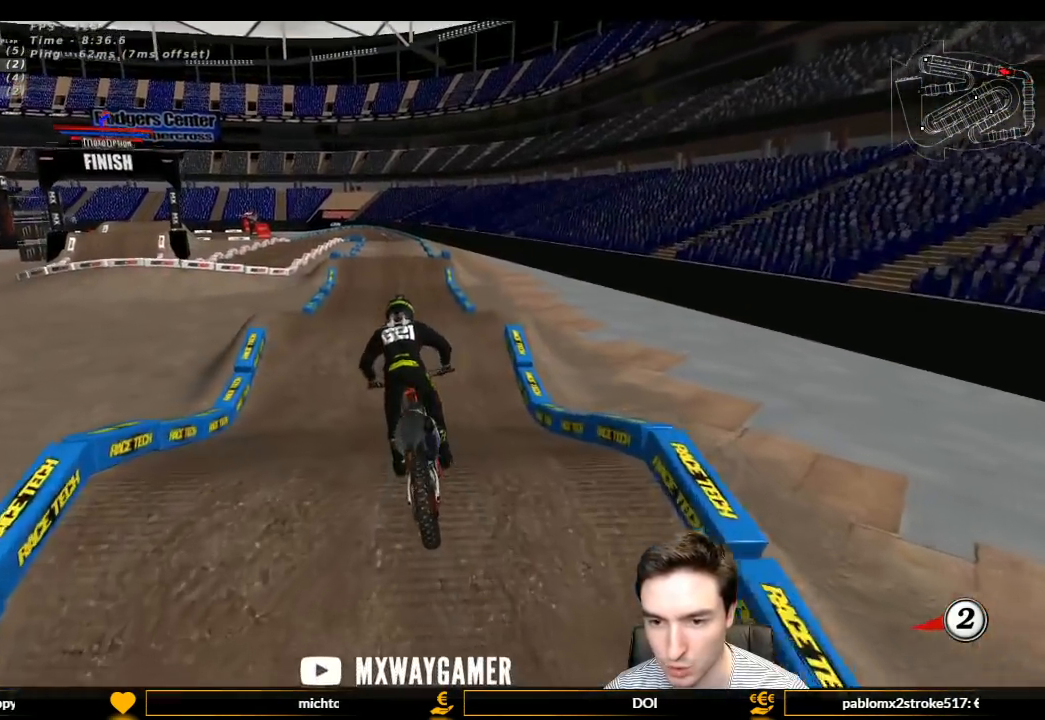
{"buttons": ["L1", "R2"], "left_stick": "center", "right_stick": "center", "events": [[67, "left_stick", "center"], [200, "L1", "down"], [300, "R2", "down"]]}
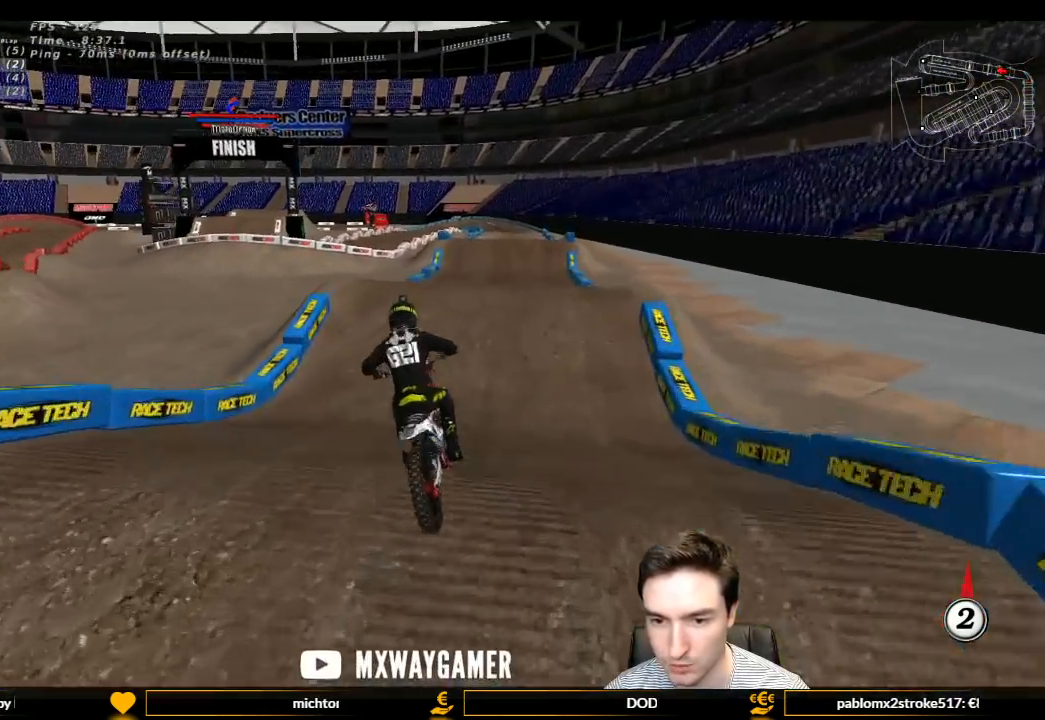
{"buttons": ["L1", "R2"], "left_stick": "center", "right_stick": "center", "events": [[33, "left_stick", "down-left"], [200, "left_stick", "center"]]}
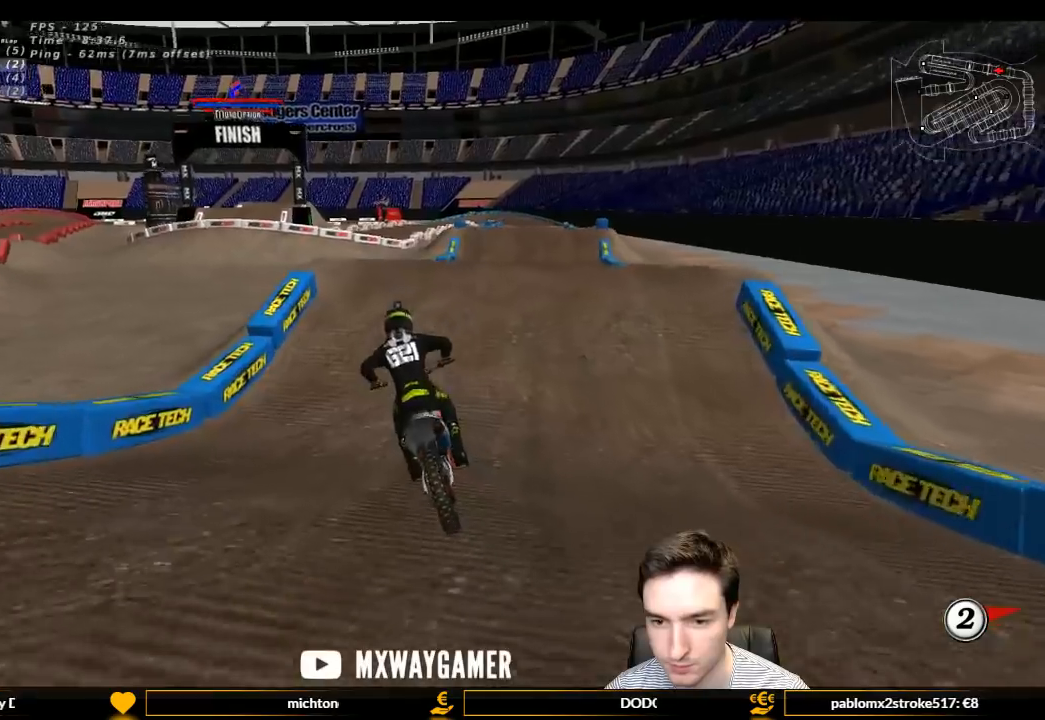
{"buttons": ["A", "L1", "L2"], "left_stick": "left", "right_stick": "center", "events": [[33, "left_stick", "left"], [300, "A", "down"], [300, "L2", "down"], [333, "R2", "up"]]}
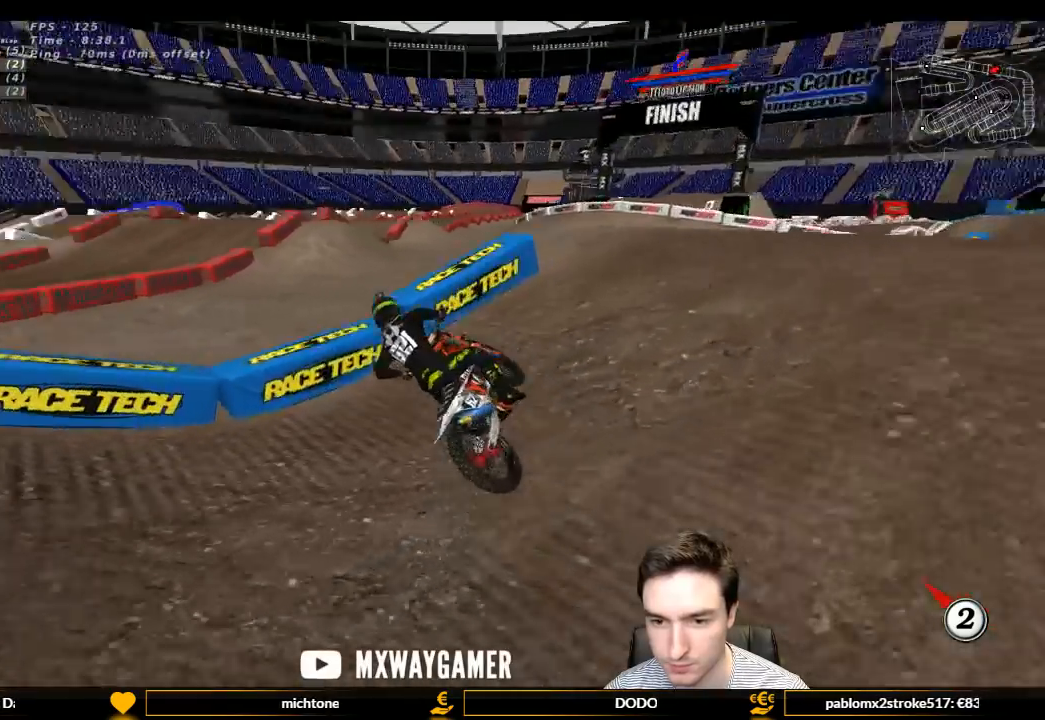
{"buttons": ["L1", "R2"], "left_stick": "center", "right_stick": "center", "events": [[100, "L2", "up"], [100, "left_stick", "center"], [167, "A", "up"], [333, "R2", "down"], [333, "left_stick", "right"], [400, "R2", "up"], [500, "R2", "down"], [500, "left_stick", "center"]]}
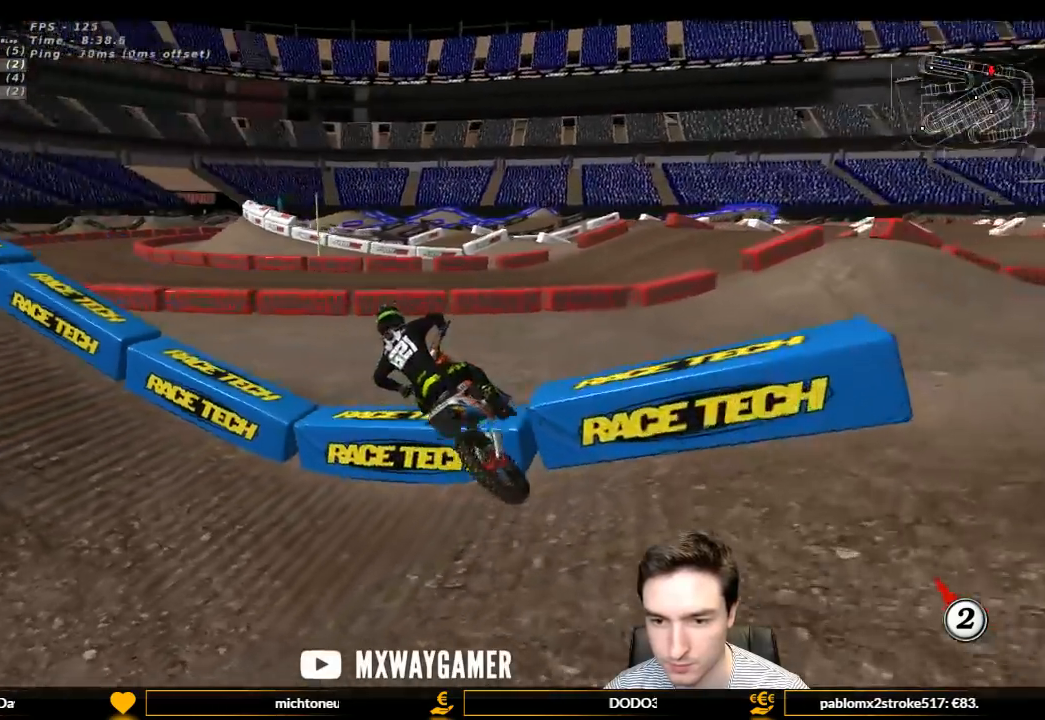
{"buttons": ["L1", "R2"], "left_stick": "right", "right_stick": "center", "events": [[200, "left_stick", "right"]]}
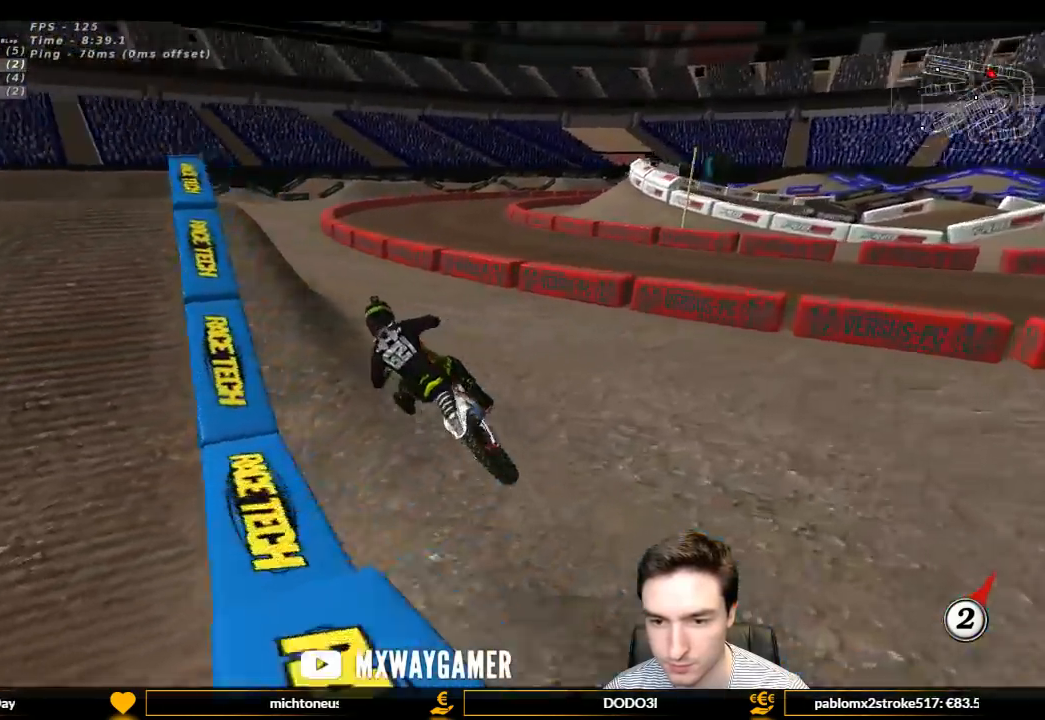
{"buttons": ["L1", "R2"], "left_stick": "right", "right_stick": "center", "events": [[367, "R2", "up"], [500, "R2", "down"]]}
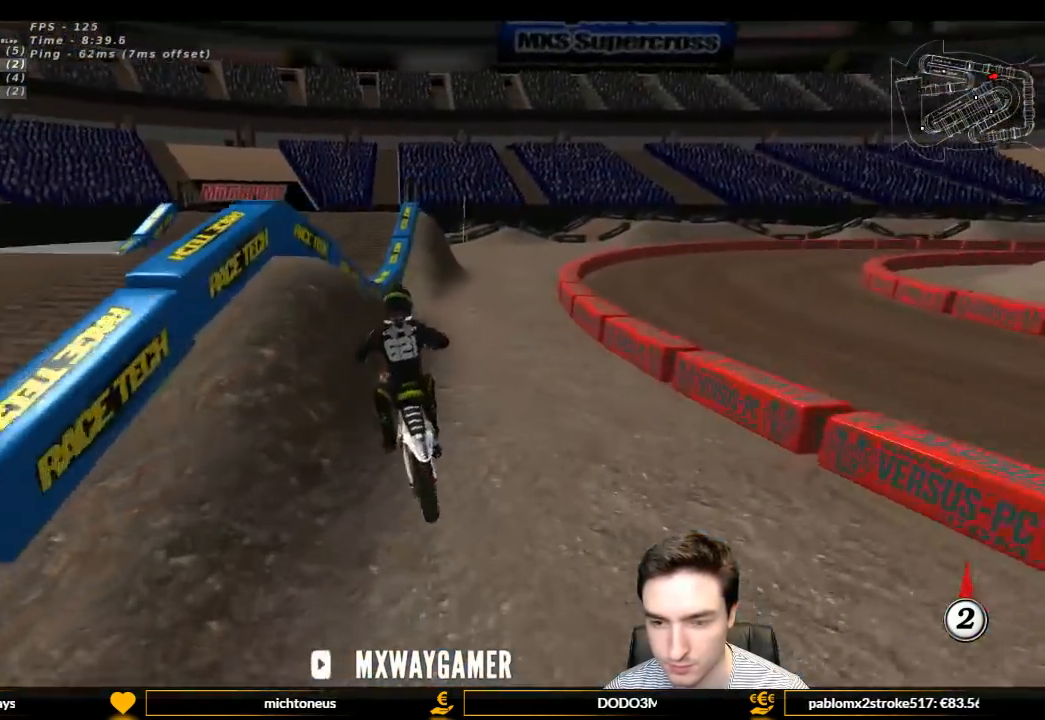
{"buttons": ["L1", "R2"], "left_stick": "right", "right_stick": "center", "events": [[167, "R2", "up"], [233, "left_stick", "center"], [367, "R2", "down"], [433, "left_stick", "right"]]}
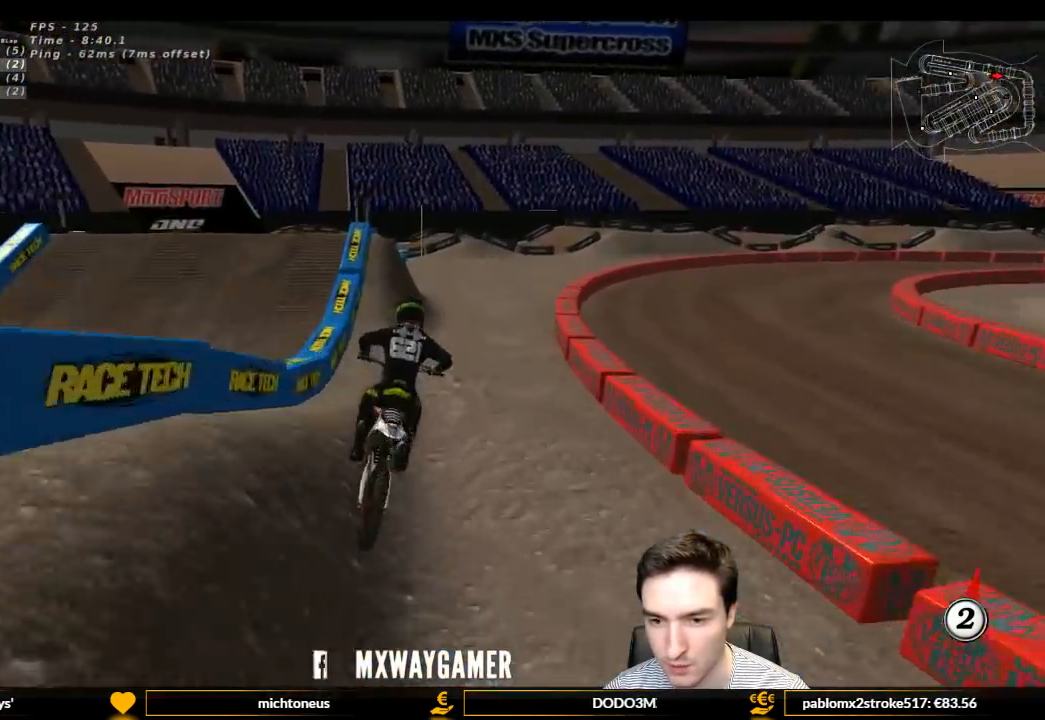
{"buttons": ["L1", "R2"], "left_stick": "center", "right_stick": "center", "events": [[33, "R2", "up"], [100, "R2", "down"], [367, "left_stick", "center"]]}
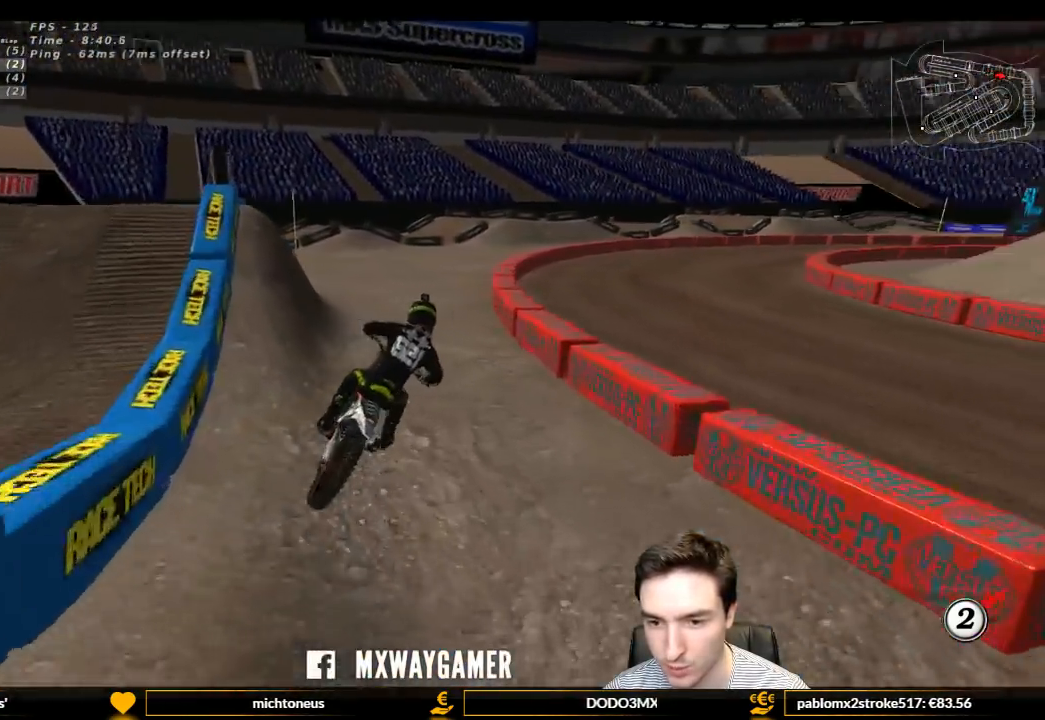
{"buttons": ["L1", "R2"], "left_stick": "left", "right_stick": "center", "events": [[200, "left_stick", "left"]]}
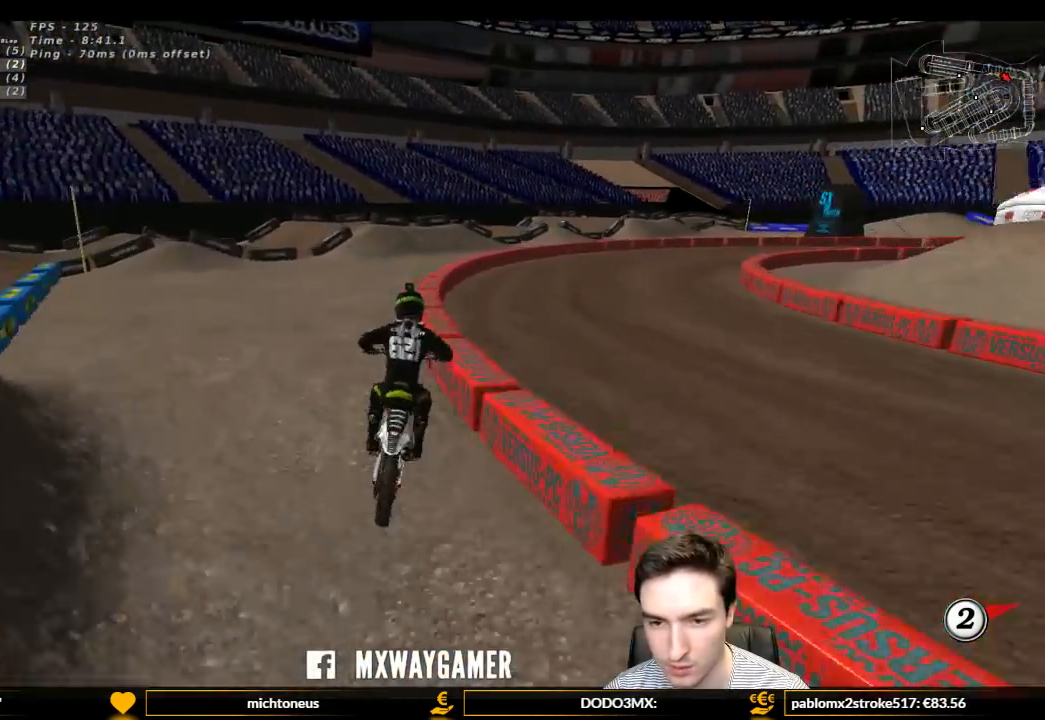
{"buttons": ["L1", "R2"], "left_stick": "center", "right_stick": "center", "events": [[33, "left_stick", "center"], [167, "left_stick", "left"], [500, "left_stick", "center"]]}
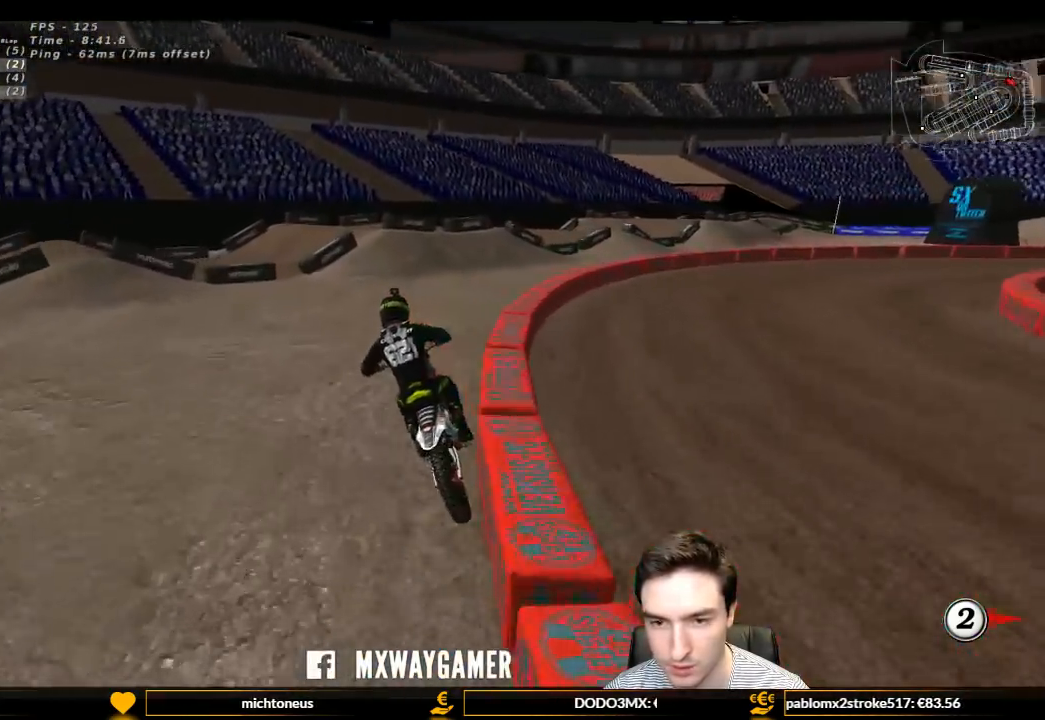
{"buttons": ["A", "L2"], "left_stick": "down", "right_stick": "center", "events": [[100, "A", "down"], [100, "L1", "up"], [100, "R2", "up"], [100, "left_stick", "down"], [133, "L2", "down"]]}
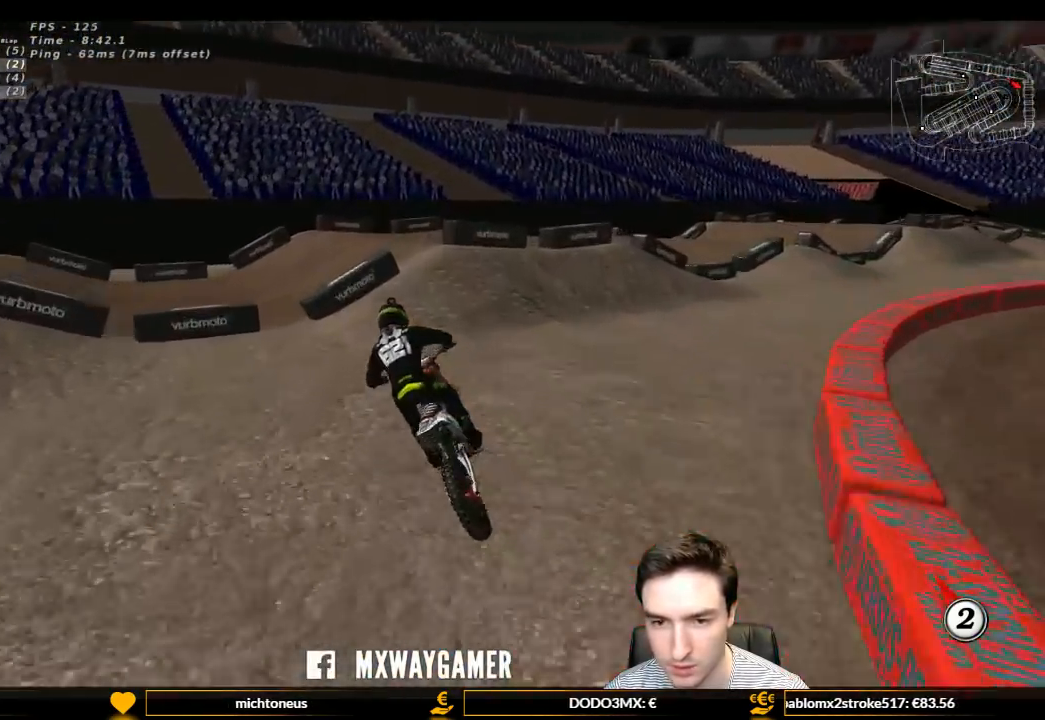
{"buttons": ["L1"], "left_stick": "center", "right_stick": "center", "events": [[33, "left_stick", "down-left"], [67, "A", "up"], [167, "L2", "up"], [167, "left_stick", "center"], [233, "L1", "down"]]}
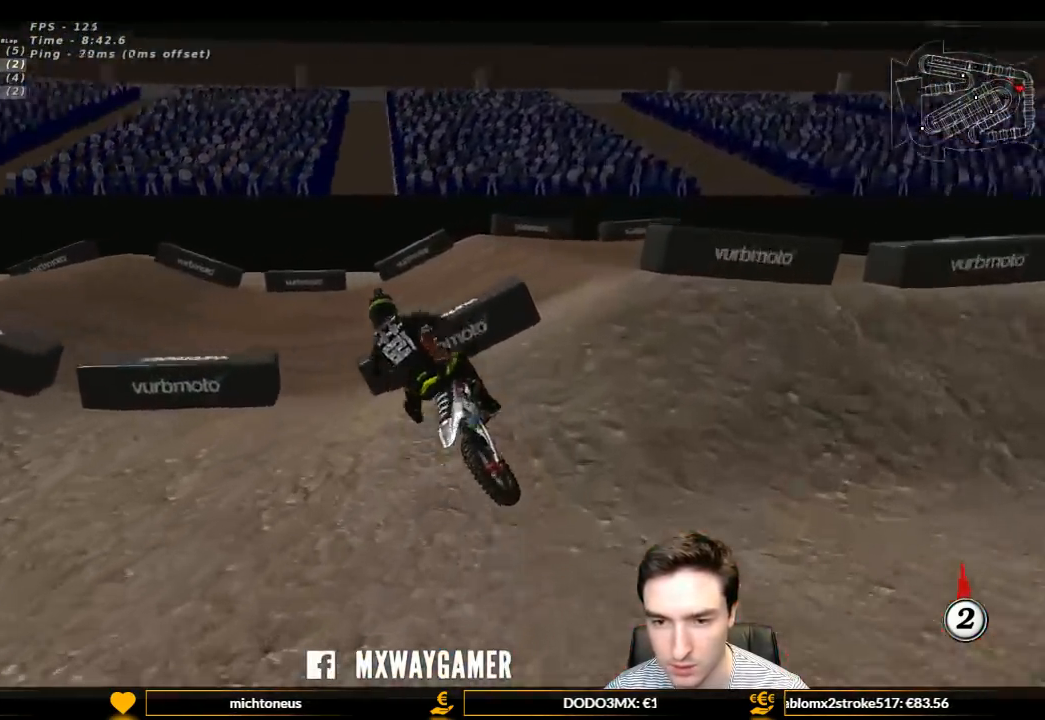
{"buttons": ["L1"], "left_stick": "center", "right_stick": "center", "events": [[100, "A", "down"], [133, "L2", "down"], [233, "A", "up"], [267, "L2", "up"]]}
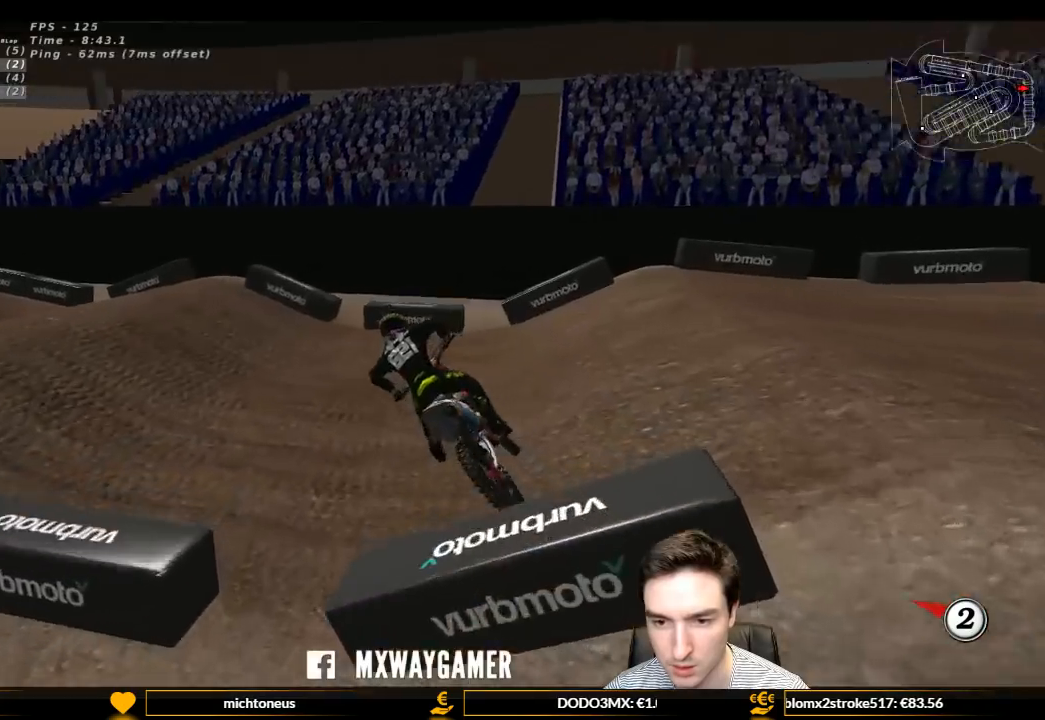
{"buttons": ["L1"], "left_stick": "center", "right_stick": "center", "events": [[233, "R2", "down"], [333, "R2", "up"]]}
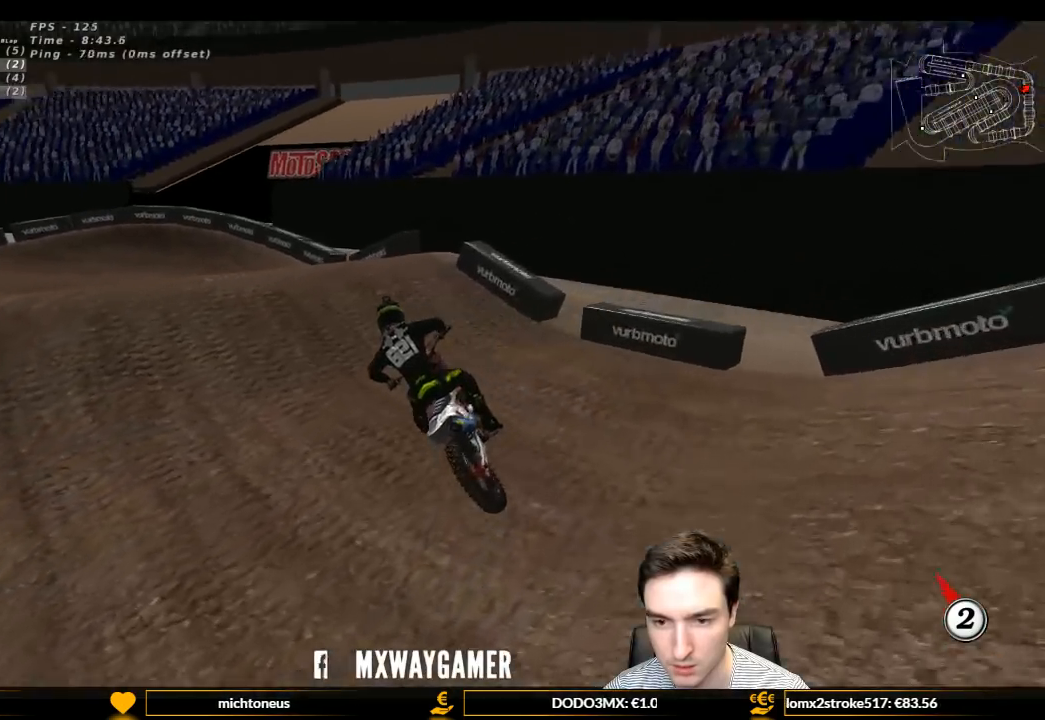
{"buttons": ["L1"], "left_stick": "center", "right_stick": "center", "events": [[33, "R2", "down"], [33, "left_stick", "right"], [200, "R2", "up"], [300, "R2", "down"], [300, "left_stick", "center"], [467, "R2", "up"]]}
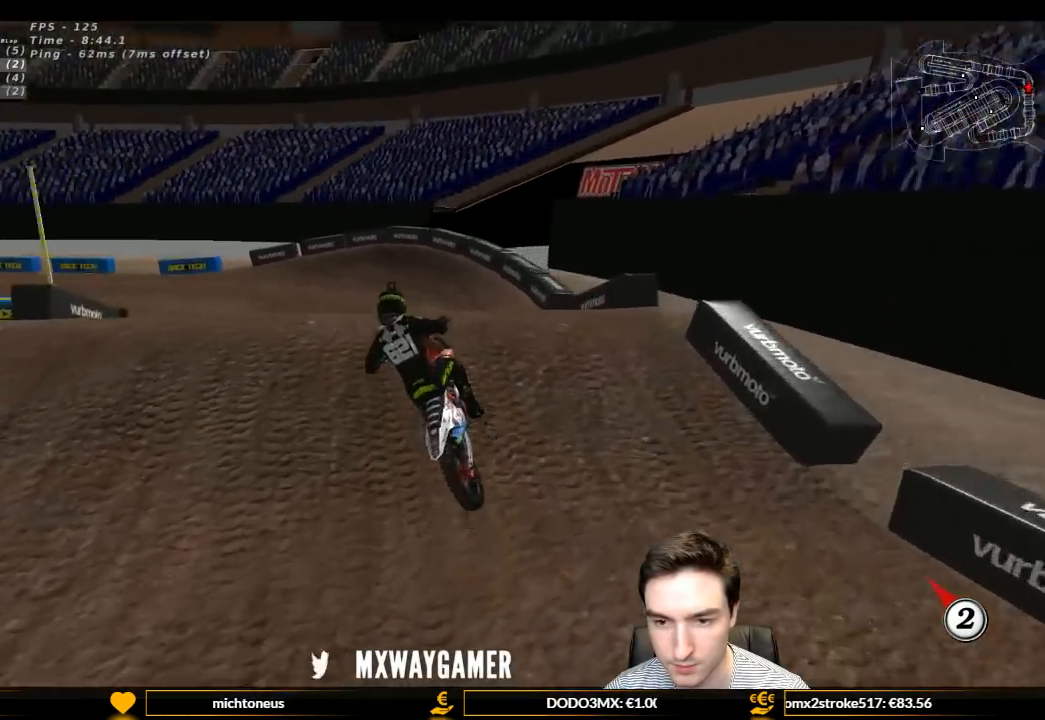
{"buttons": ["L1"], "left_stick": "center", "right_stick": "center", "events": [[333, "R2", "down"], [433, "R2", "up"]]}
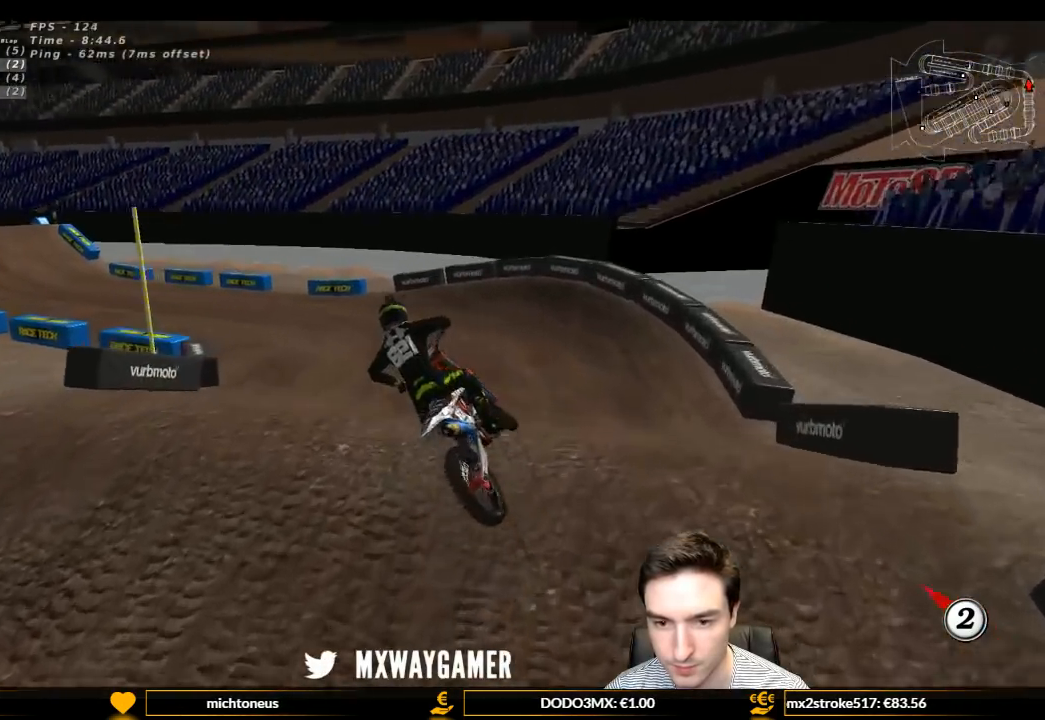
{"buttons": ["L1", "R2"], "left_stick": "center", "right_stick": "center", "events": [[100, "R2", "down"], [167, "R2", "up"], [333, "R2", "down"]]}
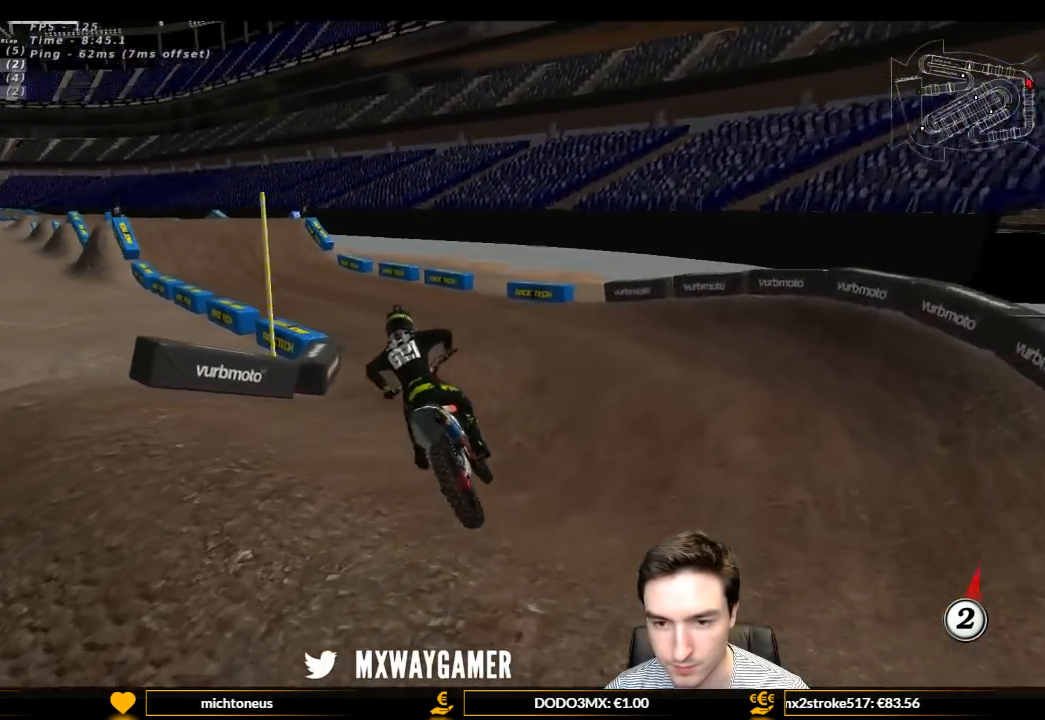
{"buttons": ["L1", "R2"], "left_stick": "left", "right_stick": "center", "events": [[67, "left_stick", "right"], [200, "left_stick", "center"], [367, "left_stick", "left"]]}